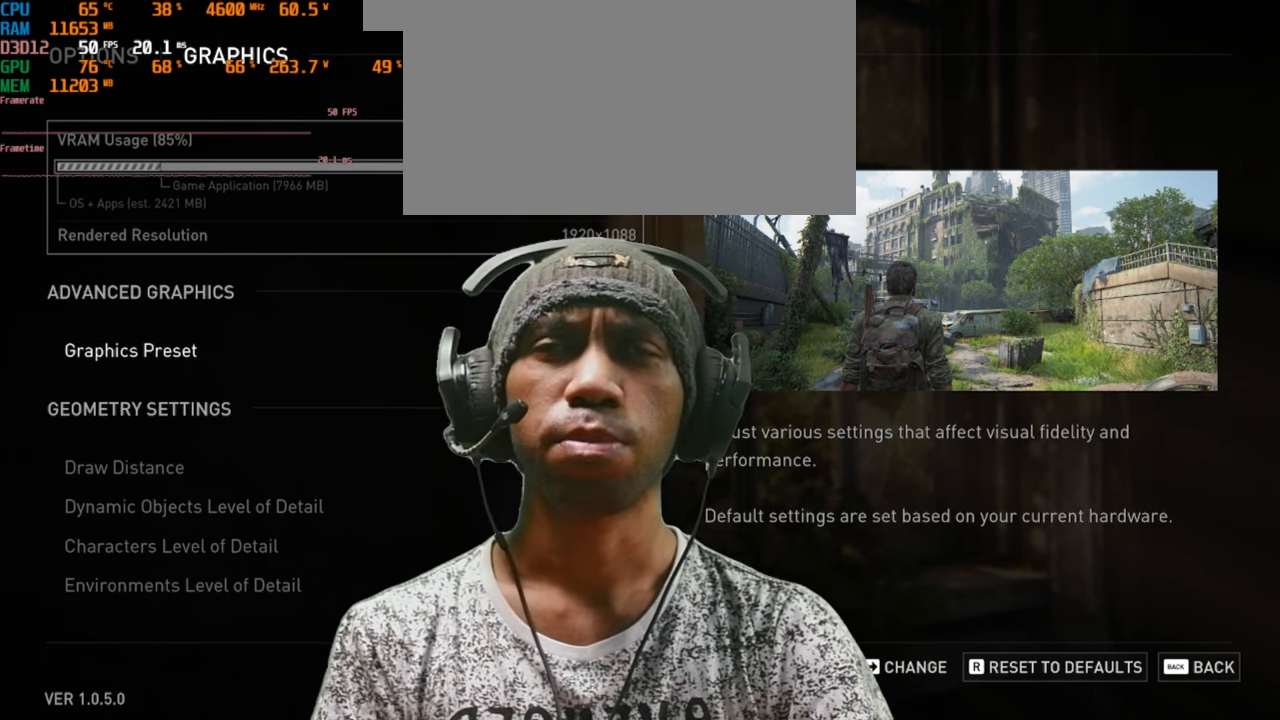
Gameplay with keyboard and mouse; each line is a JSON object with the keys and mouse buttons held at the frame after it. "events" lists presses ("down") and releases ("up") of "1", "2", "3", "4", "5", "a", "alt", "b", "c", "ctrl", "d", "e", "f", "g", "q", "r", "s", "shift", "space", "t", "tab", "v", "w", "x", "z", "mouse_left", "mouse_wheel", "mouse_right", "mouse_mb4" and "mouse_mb5" between this image and that frame as [ms after this image, input, new state], when the widget could be followed in between. "mouse_left", "mouse_wheel", "mouse_right", "mouse_mb4", "mouse_mb5" = the "left", "wheel", "right", "mb4", "mb5" buttons of the "mouse" list. No other keys are recorded. "wheel" means that the mouse wheel is clicked or scrolled. Mouse movement is not recorded.
{"keys": [], "mouse": ["left"], "events": [[133, "mouse_left", "down"]]}
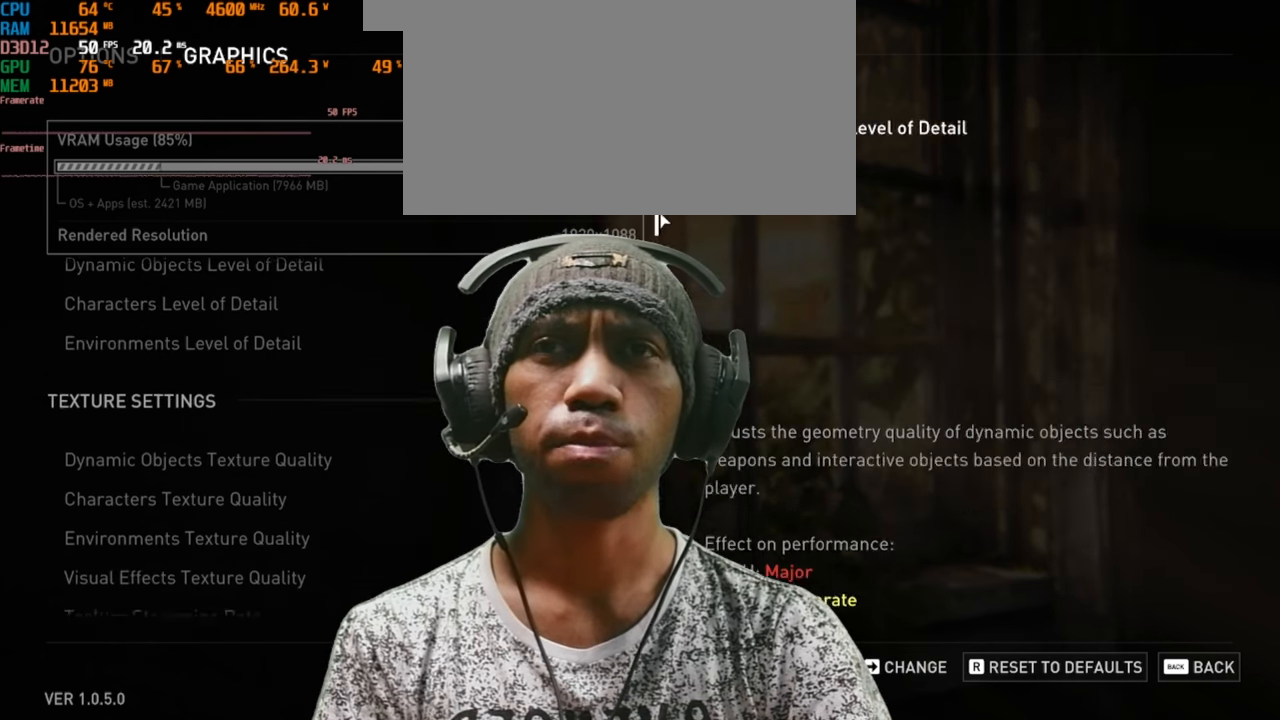
{"keys": [], "mouse": ["left"], "events": []}
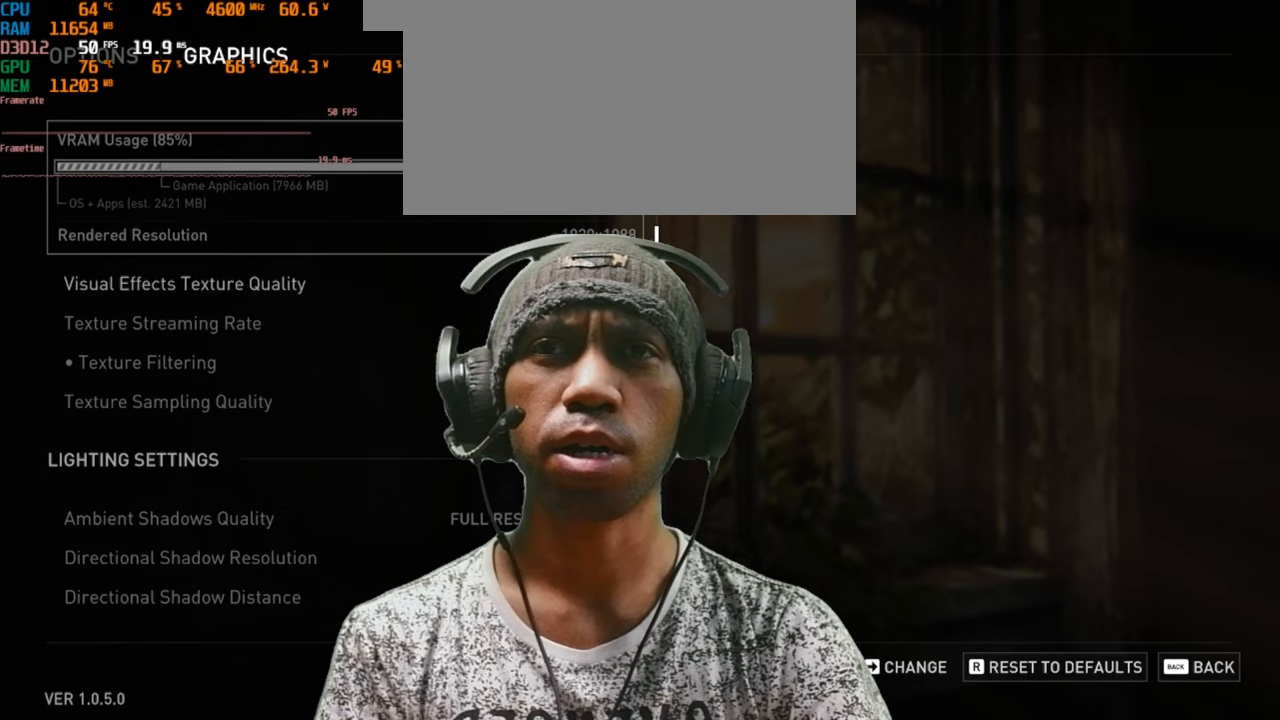
{"keys": [], "mouse": ["left"], "events": []}
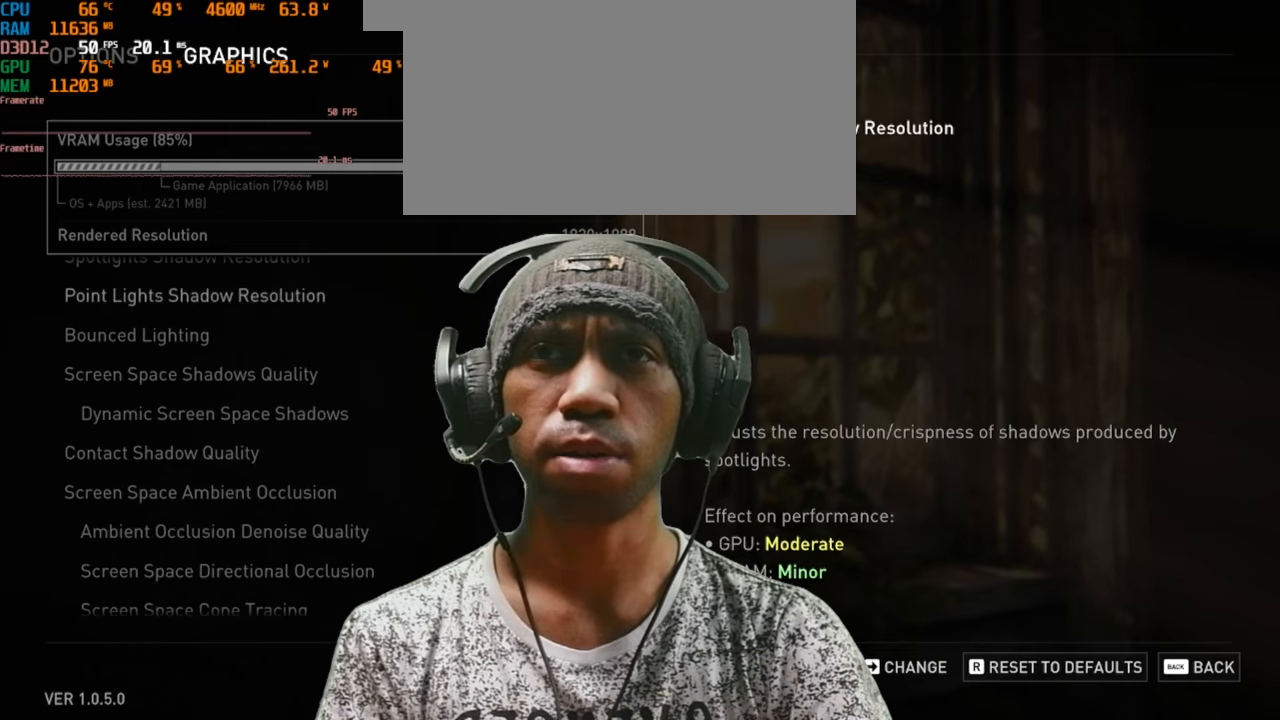
{"keys": [], "mouse": ["left"], "events": []}
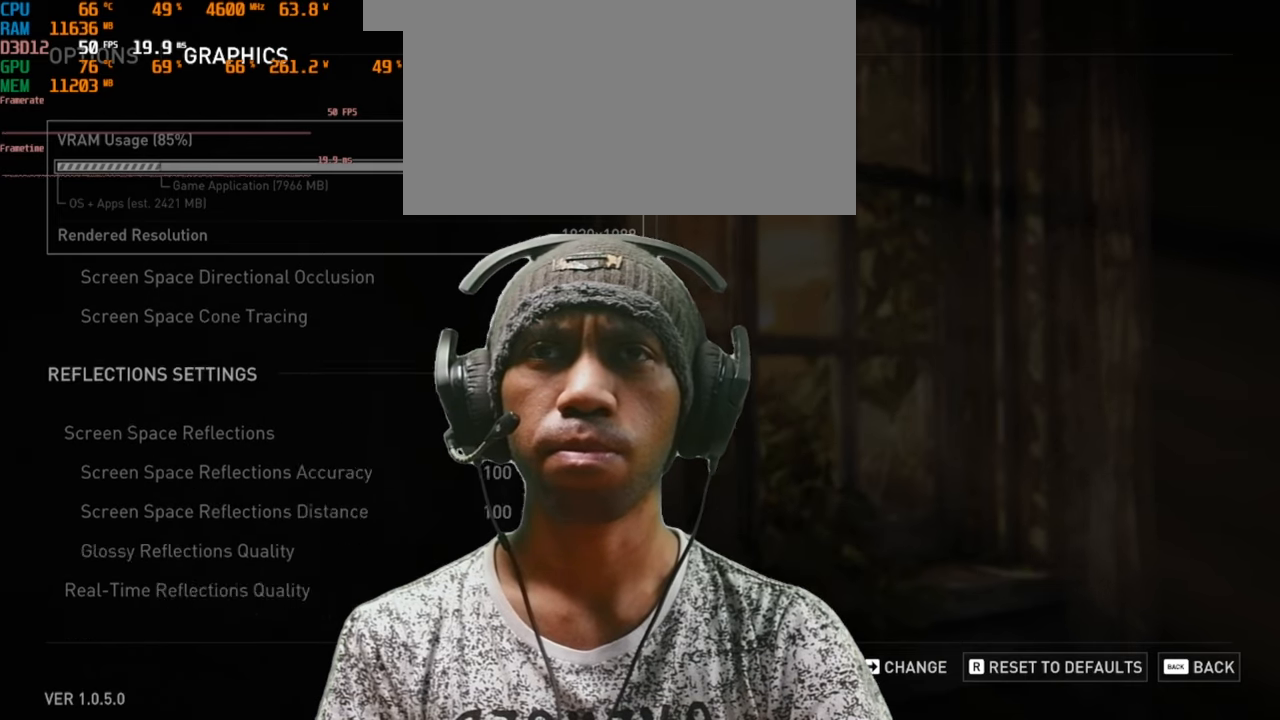
{"keys": [], "mouse": ["left"], "events": []}
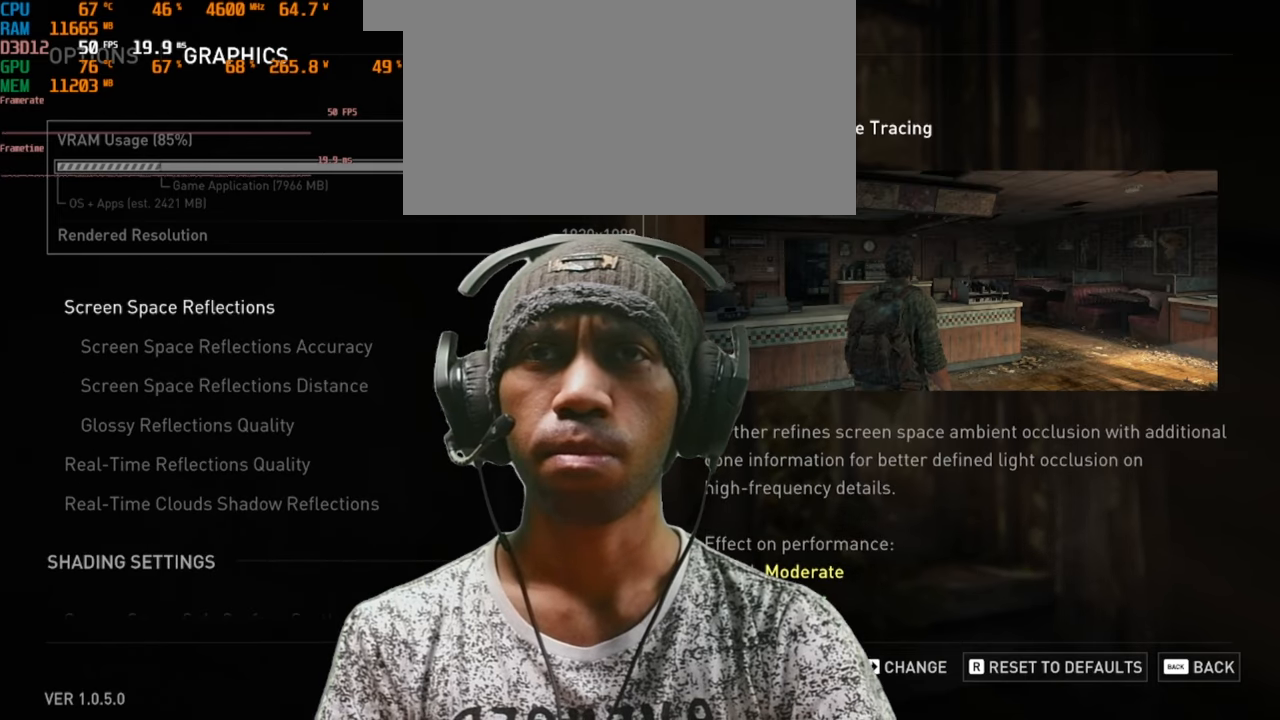
{"keys": [], "mouse": ["left"], "events": []}
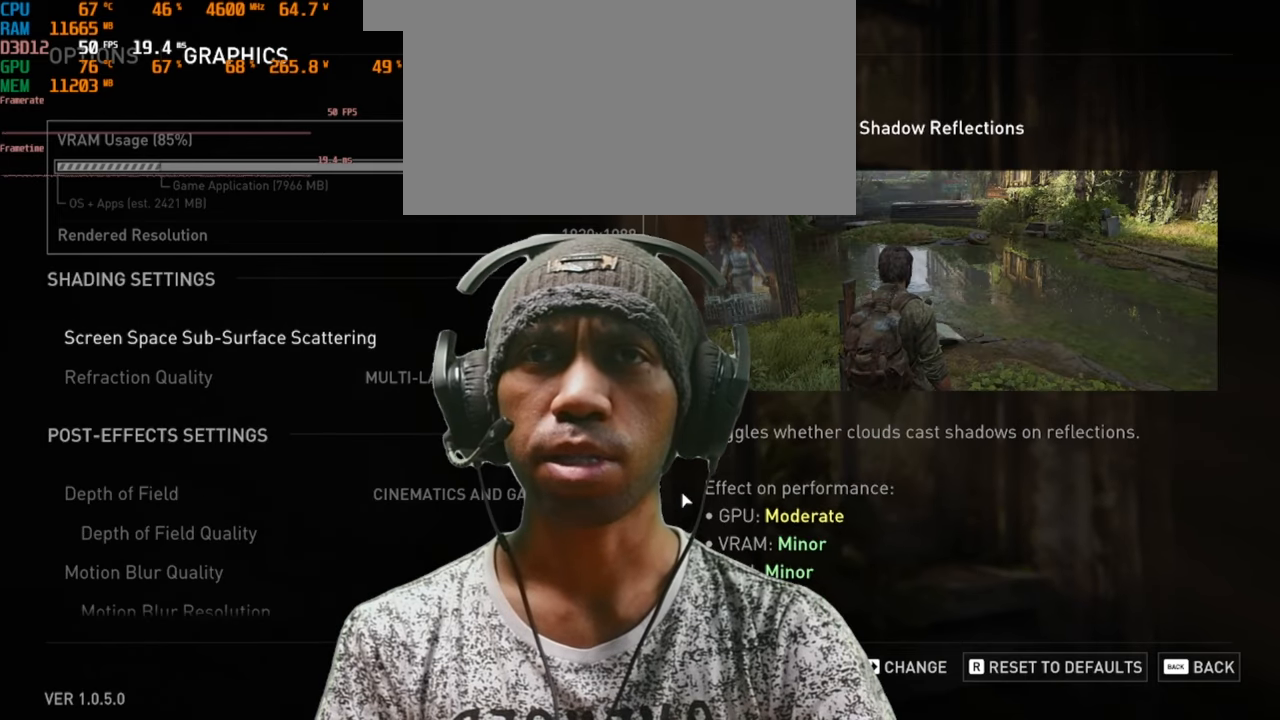
{"keys": [], "mouse": ["left"], "events": []}
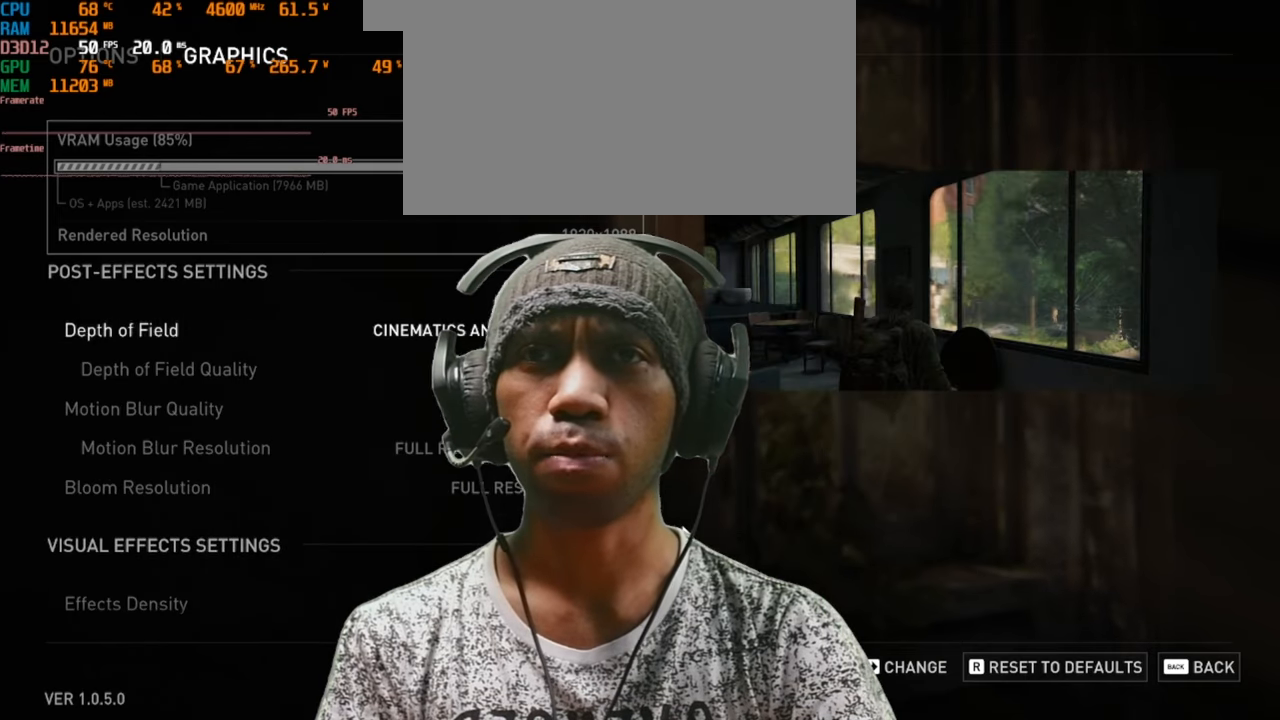
{"keys": [], "mouse": ["left"], "events": []}
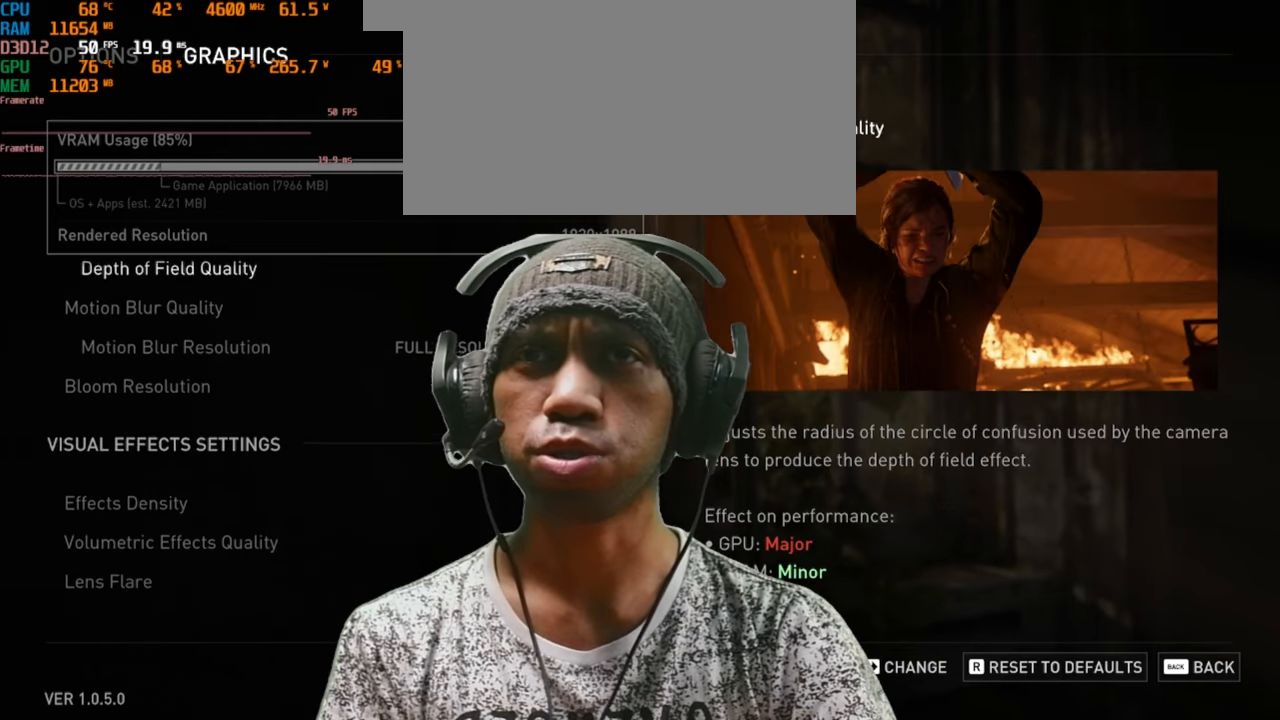
{"keys": [], "mouse": ["left"], "events": []}
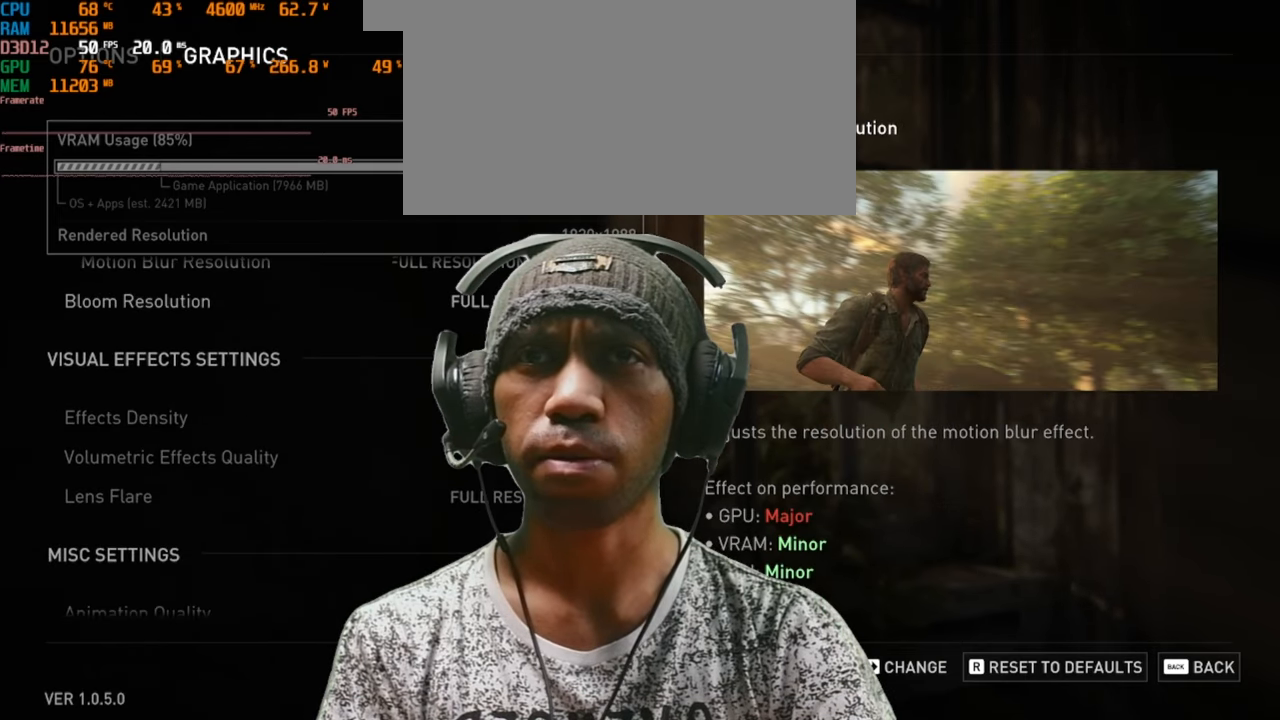
{"keys": [], "mouse": ["left"], "events": []}
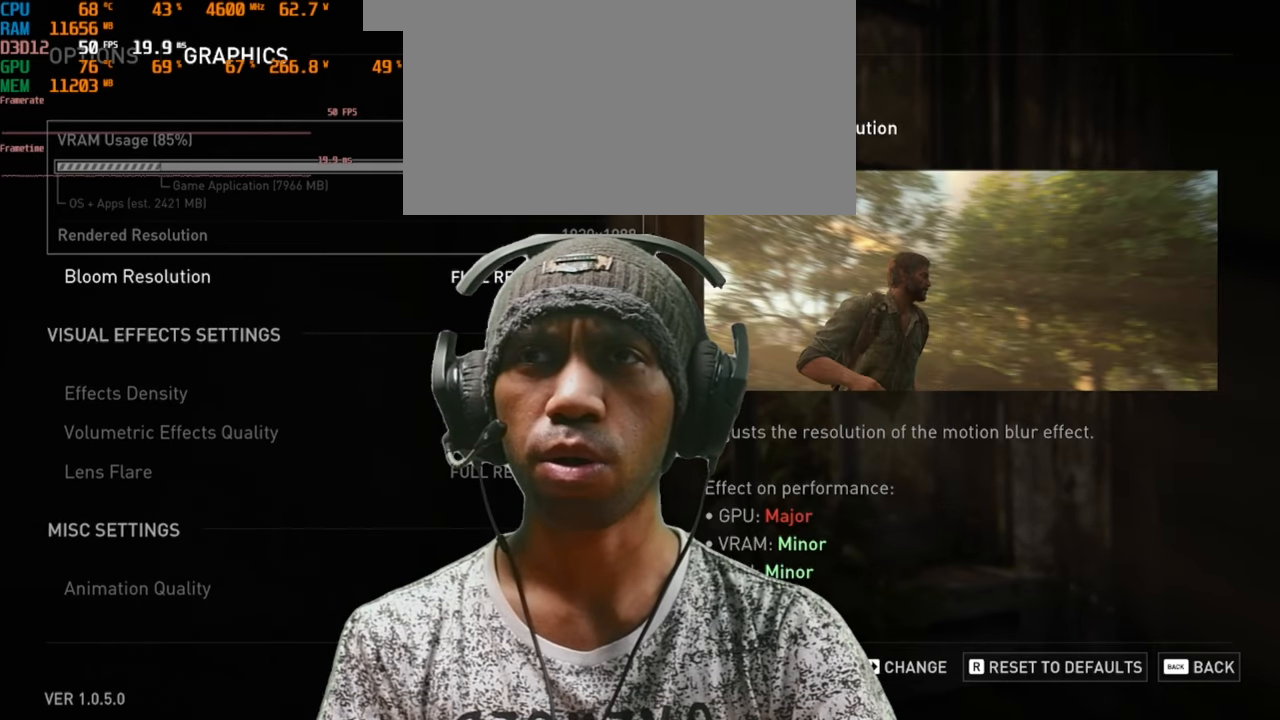
{"keys": [], "mouse": ["left"], "events": []}
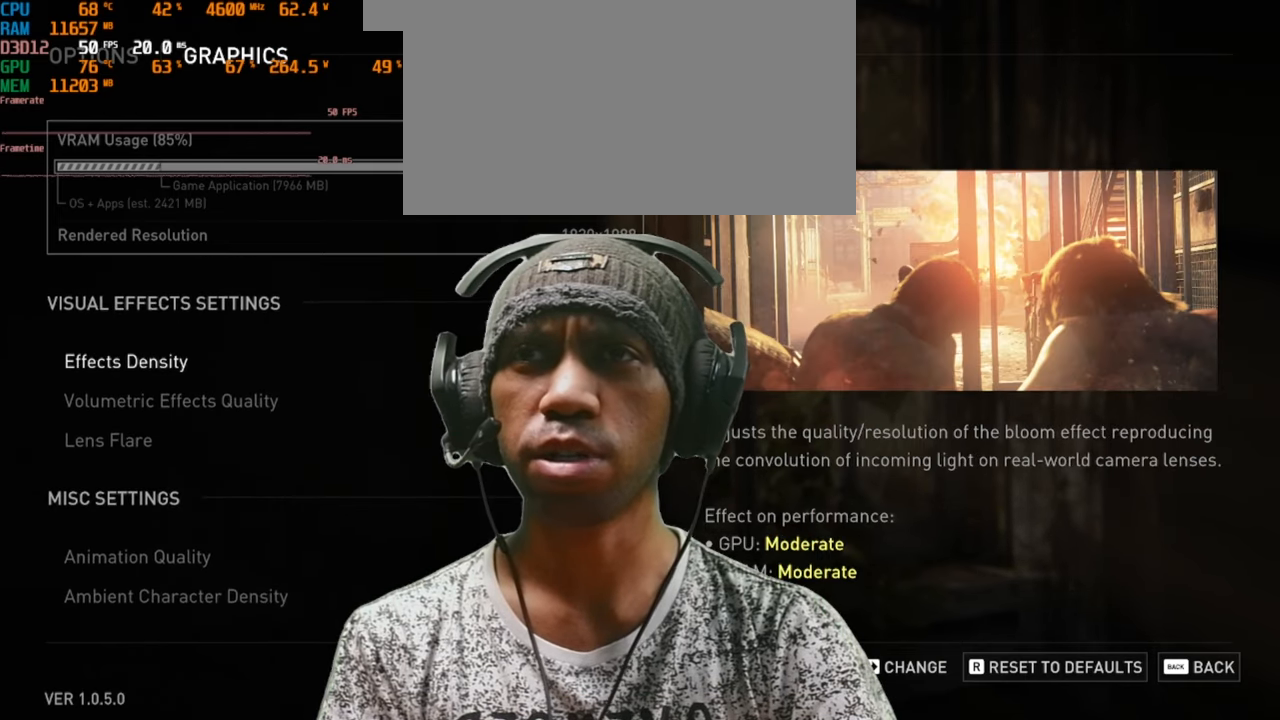
{"keys": [], "mouse": ["left"], "events": []}
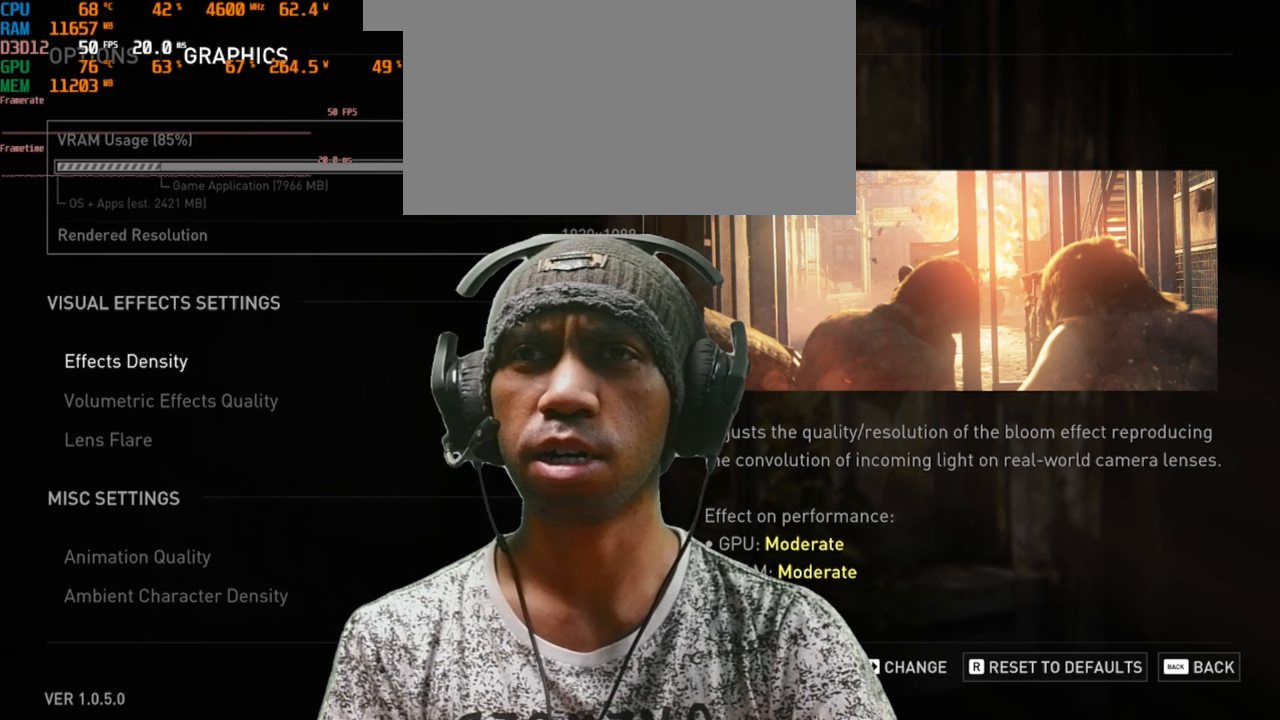
{"keys": [], "mouse": ["left"], "events": []}
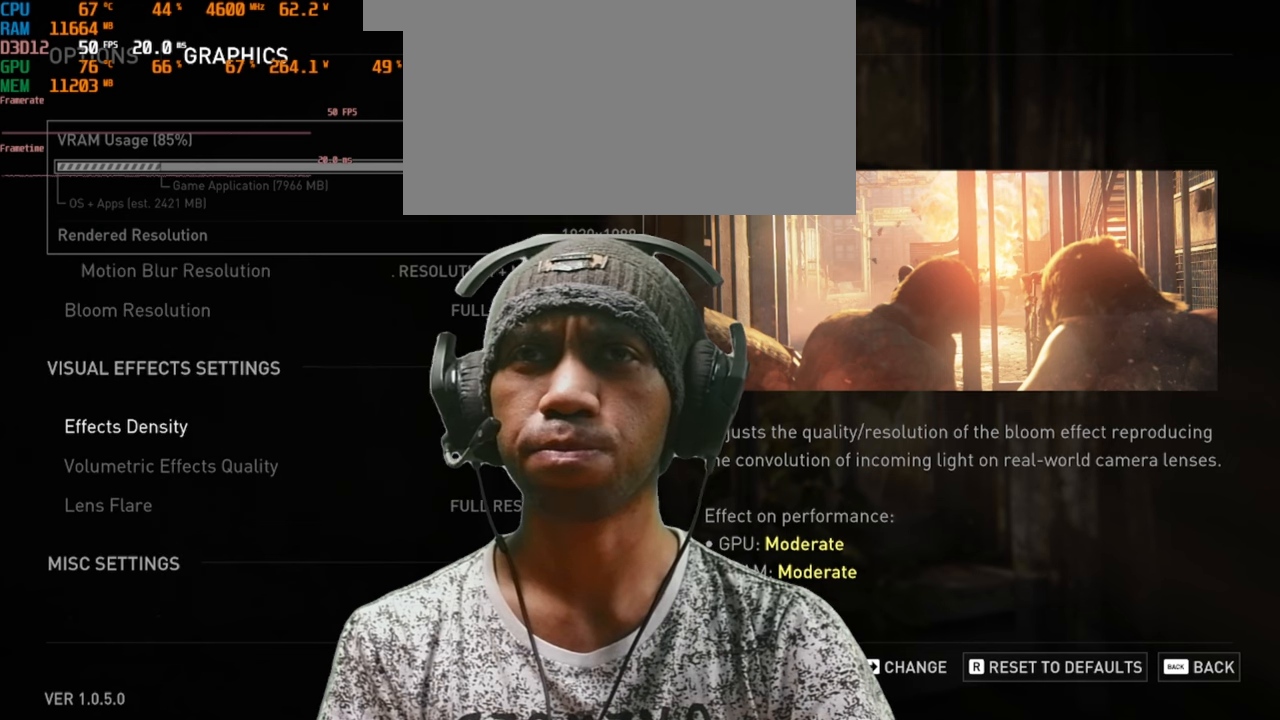
{"keys": [], "mouse": ["left"], "events": []}
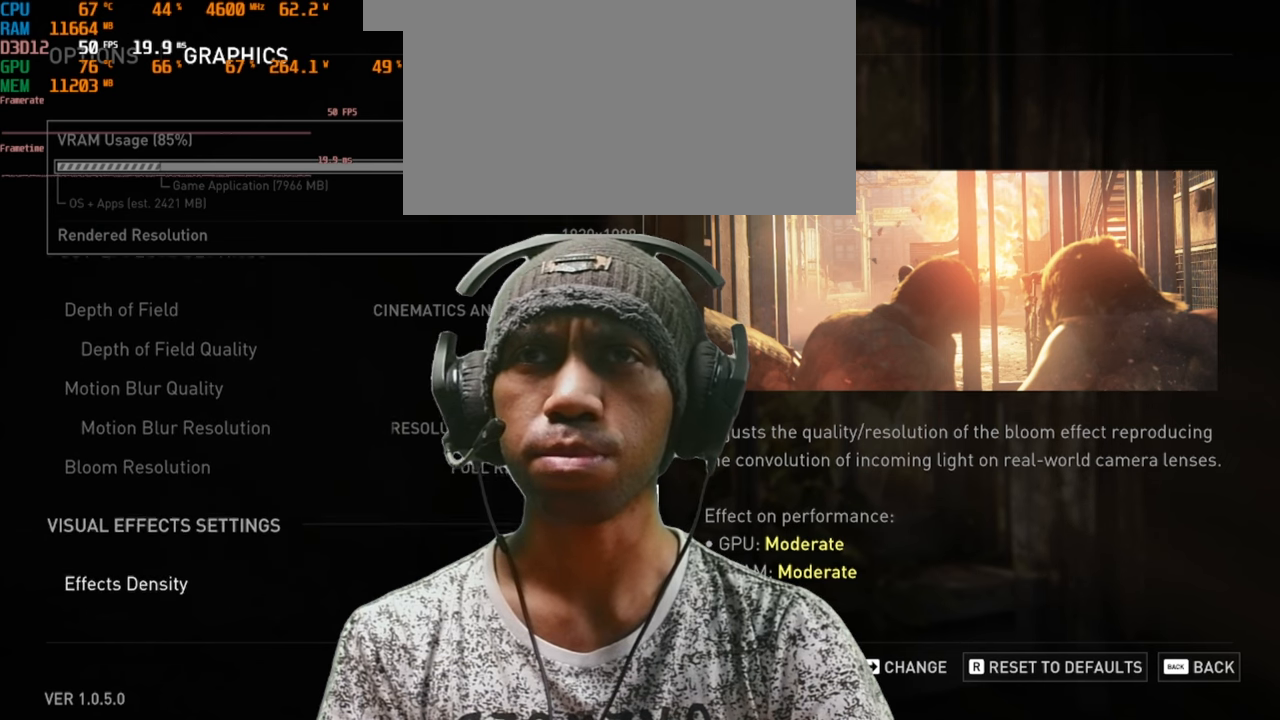
{"keys": [], "mouse": ["left"], "events": []}
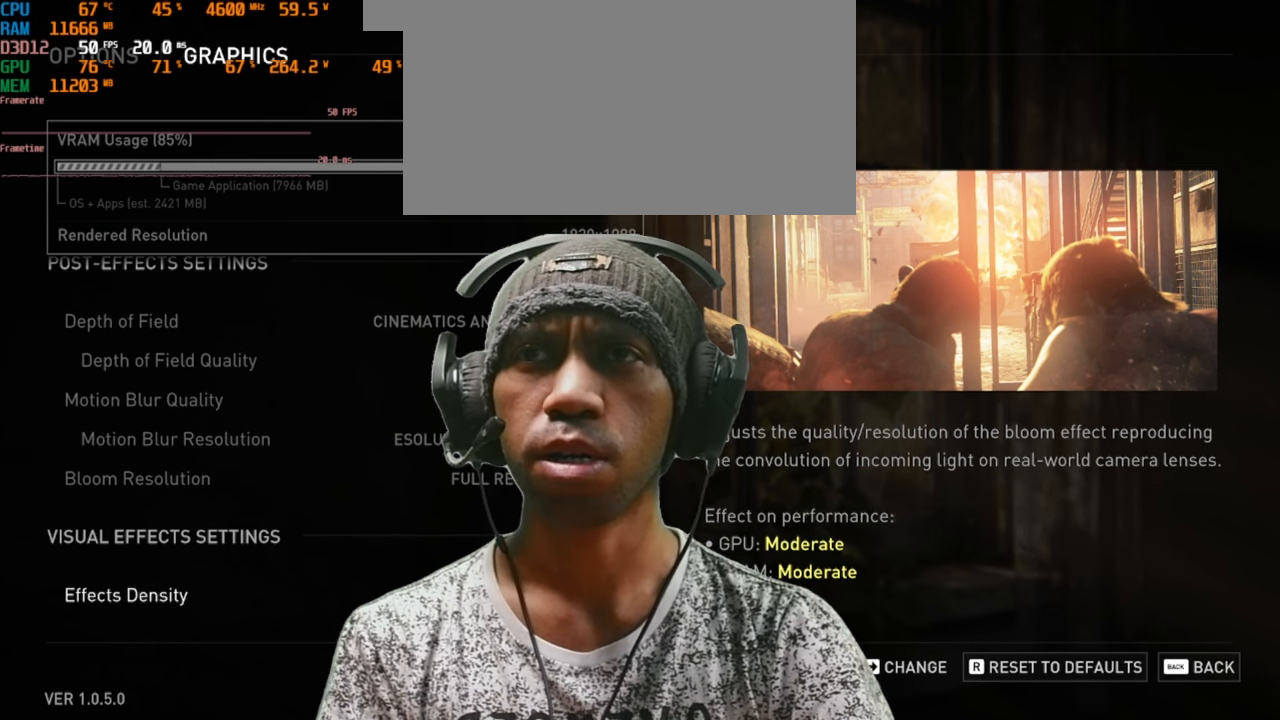
{"keys": [], "mouse": [], "events": [[483, "mouse_left", "up"]]}